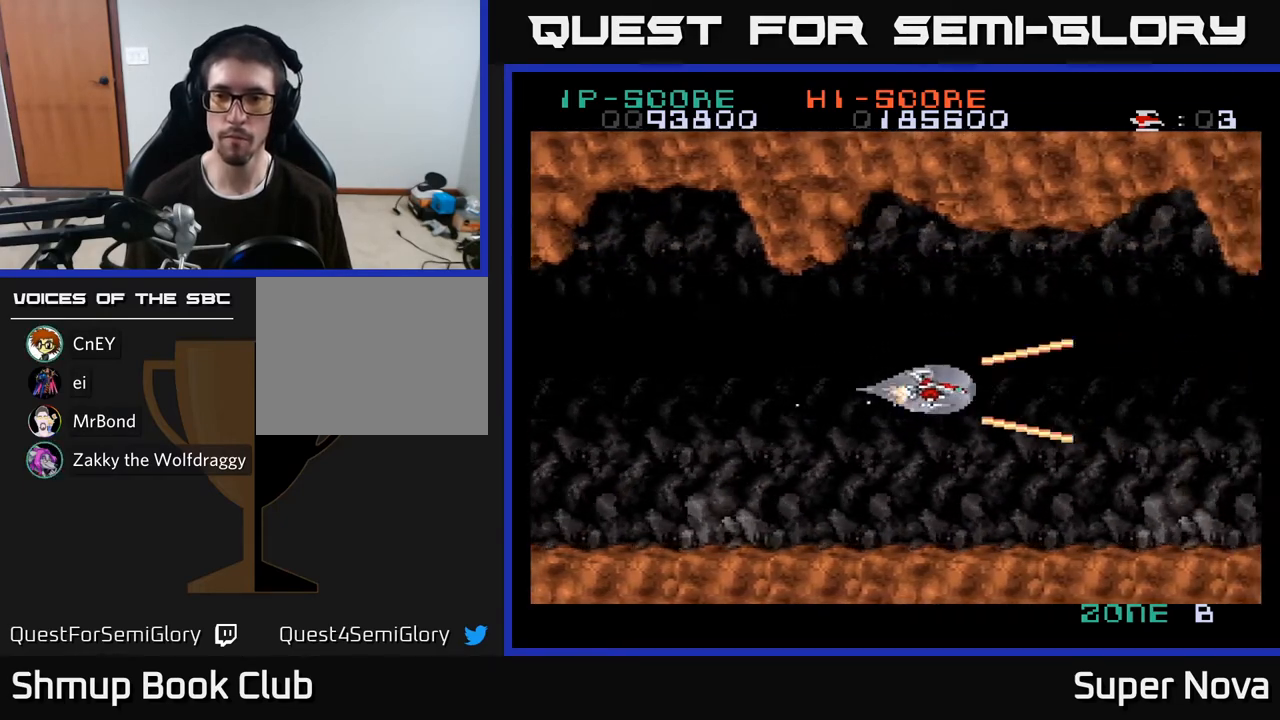
Gameplay with a controller (Xbox layout); each line is a JSON object with the inputs held at the frame after it. "events" lists button and stick changes between this image and that frame as [ms after this image, input, new state], when the widget could be followed in between. Not read: left_stick.
{"buttons": ["X"], "right_stick": "center", "events": []}
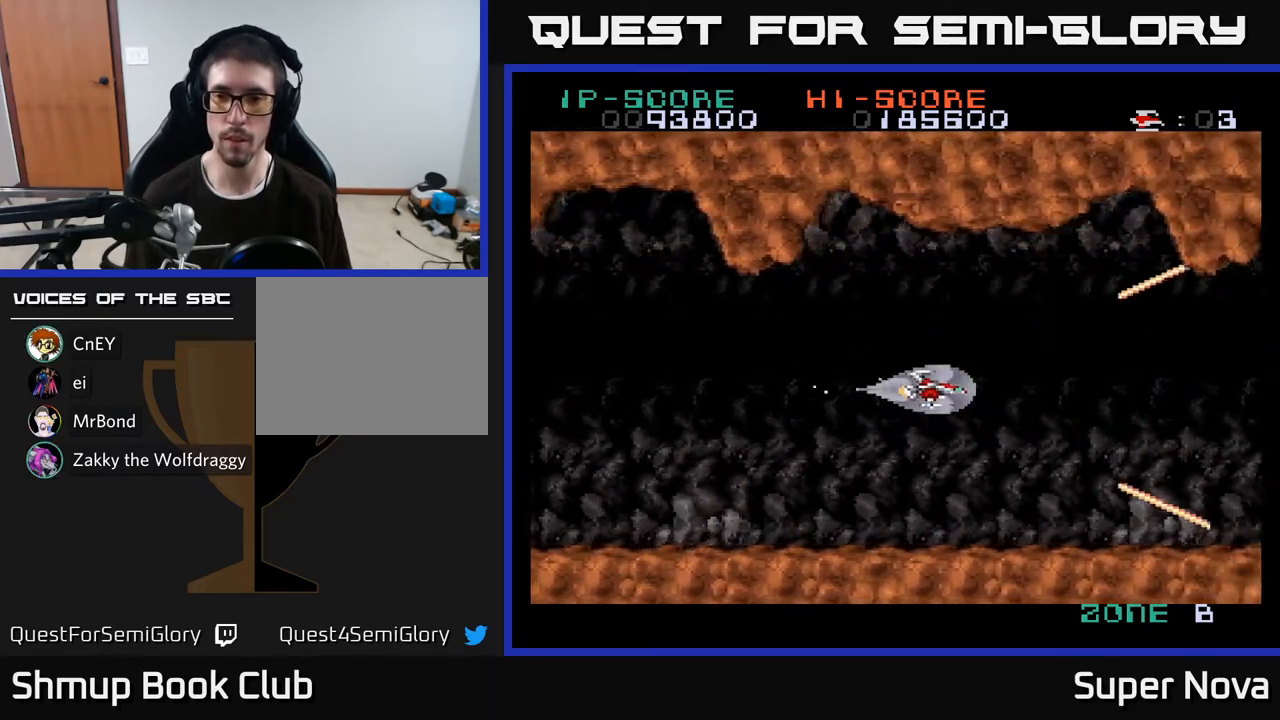
{"buttons": ["X"], "right_stick": "center", "events": []}
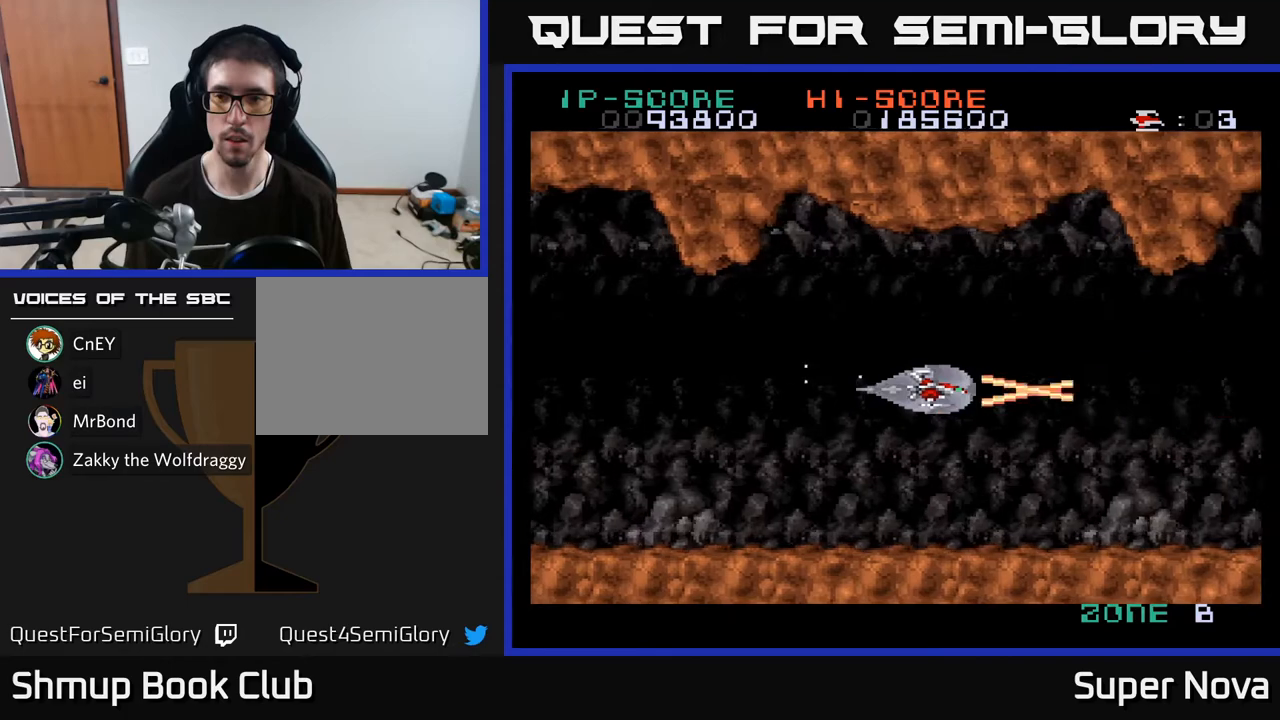
{"buttons": ["X"], "right_stick": "center", "events": []}
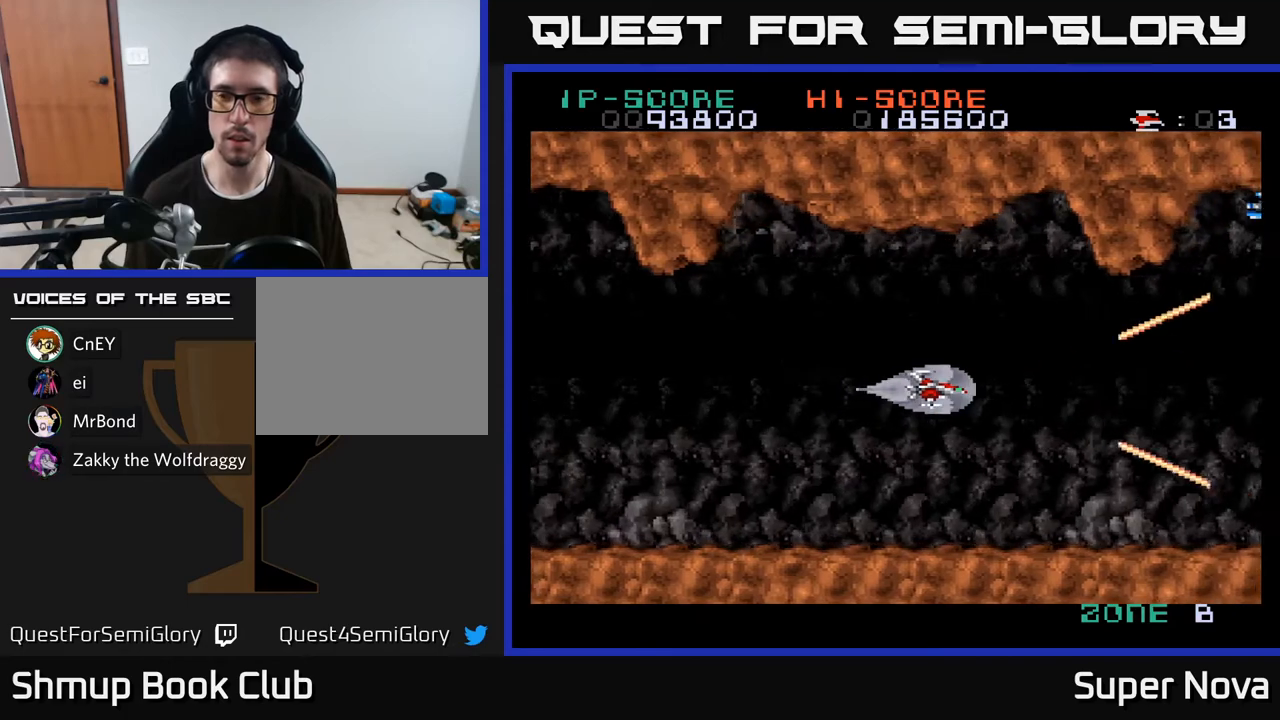
{"buttons": ["X", "DPAD_LEFT"], "right_stick": "center", "events": [[400, "DPAD_LEFT", "down"]]}
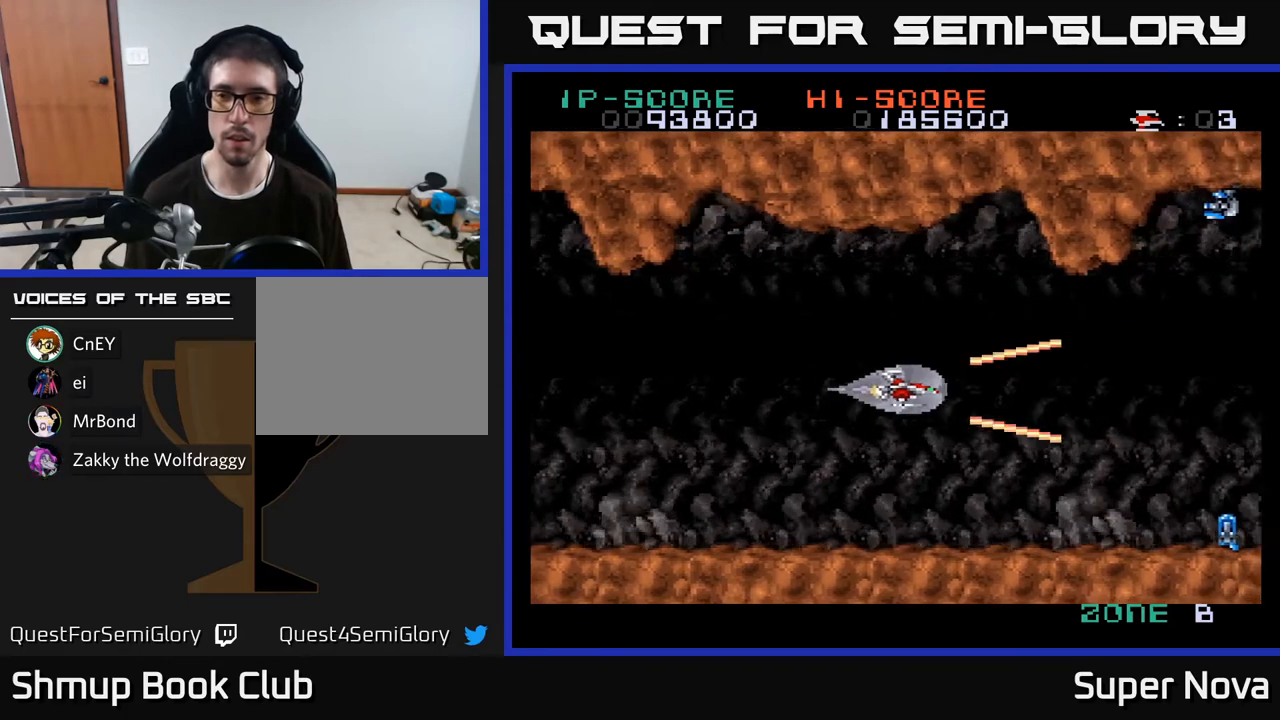
{"buttons": ["A", "X", "DPAD_RIGHT"], "right_stick": "center", "events": [[133, "DPAD_LEFT", "up"], [150, "A", "down"], [150, "DPAD_RIGHT", "down"]]}
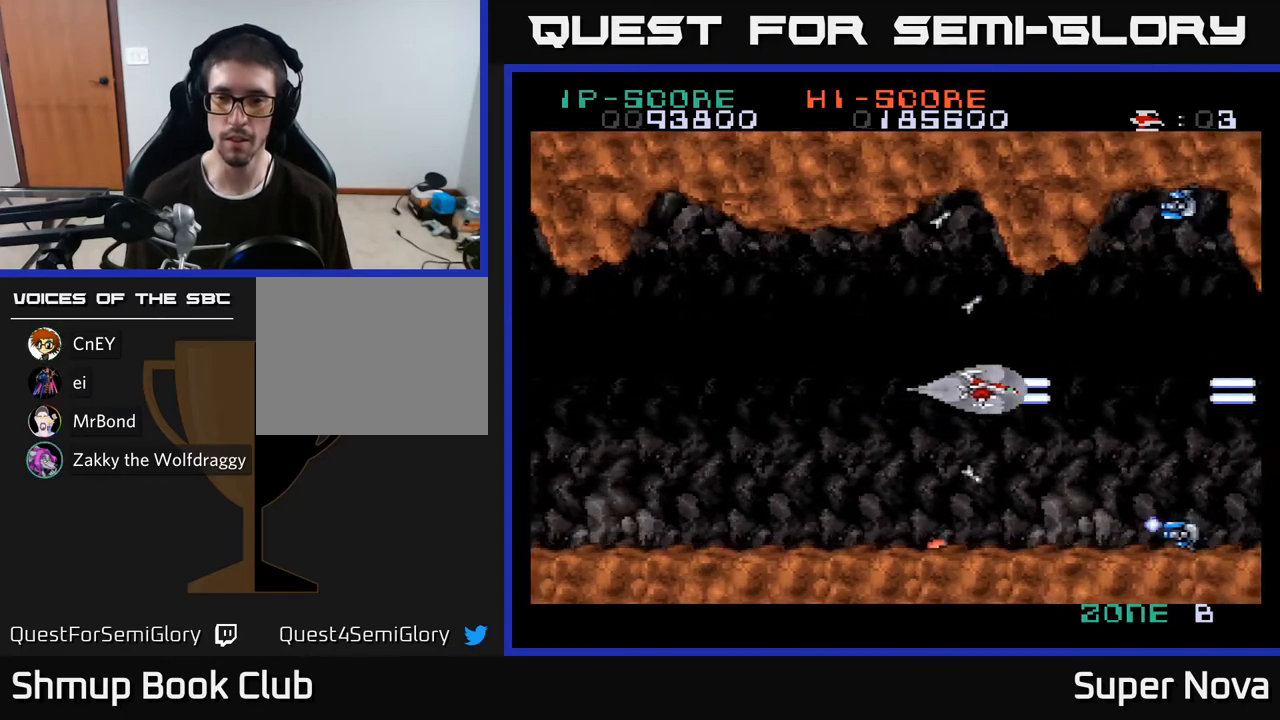
{"buttons": ["A", "X", "DPAD_LEFT"], "right_stick": "center", "events": [[317, "DPAD_RIGHT", "up"], [483, "DPAD_LEFT", "down"]]}
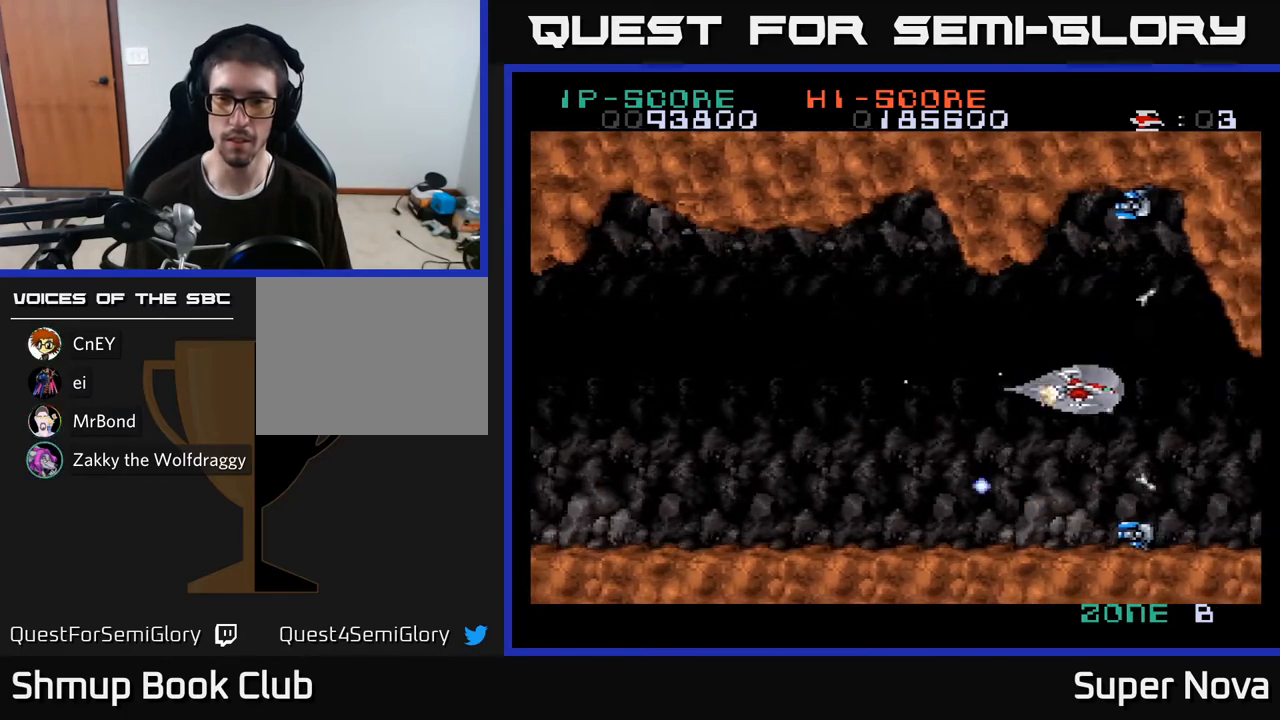
{"buttons": ["A", "X"], "right_stick": "center", "events": [[333, "DPAD_LEFT", "up"]]}
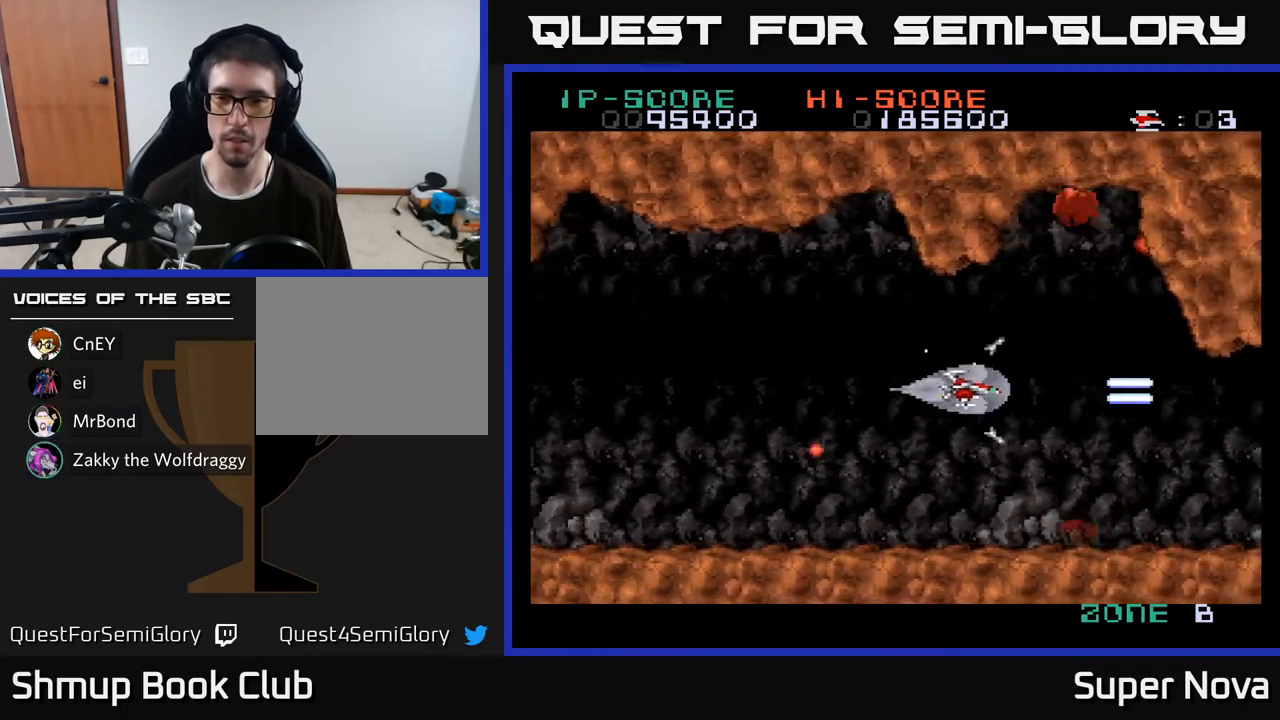
{"buttons": ["X"], "right_stick": "center", "events": [[83, "A", "up"]]}
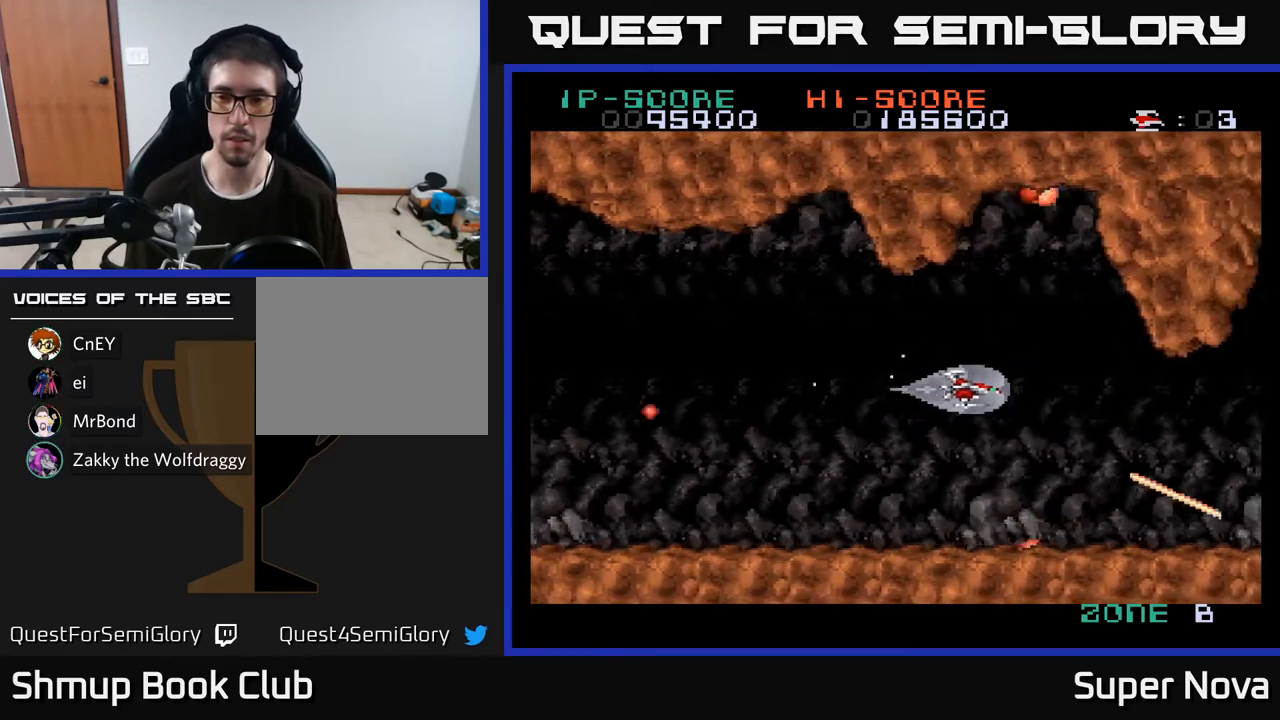
{"buttons": ["X", "DPAD_DOWN"], "right_stick": "center", "events": [[433, "DPAD_DOWN", "down"]]}
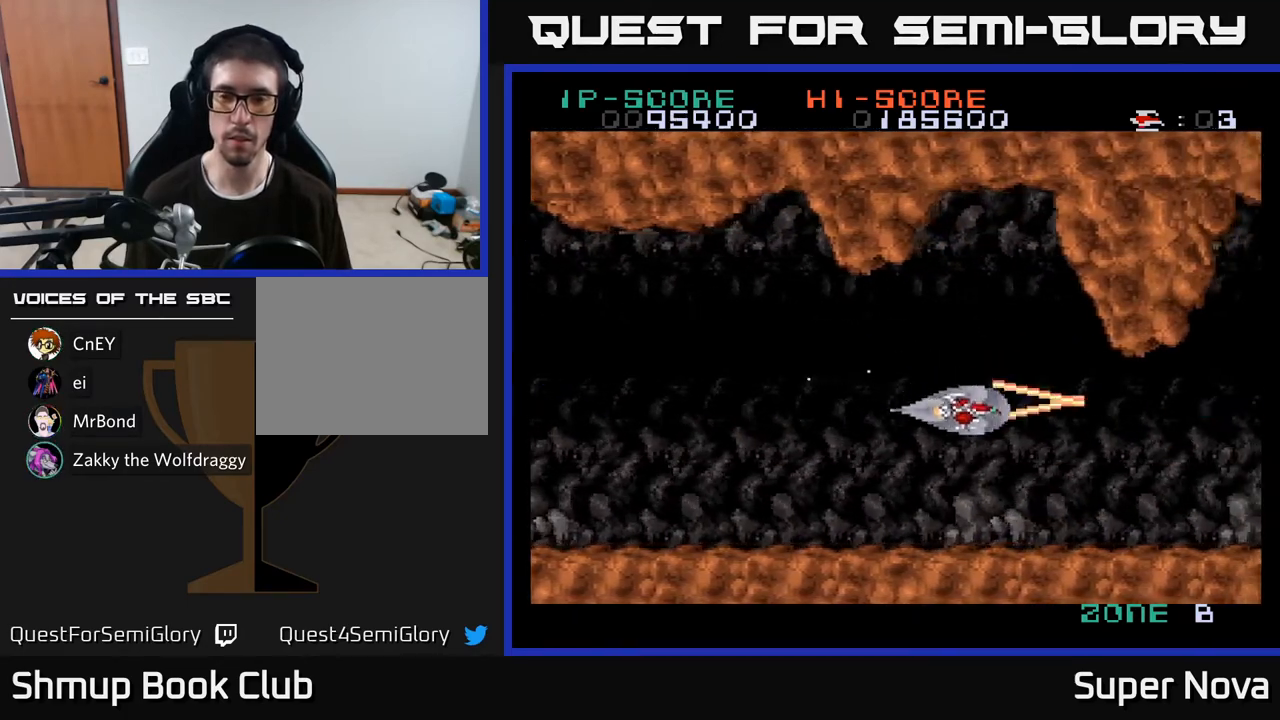
{"buttons": ["X"], "right_stick": "center", "events": [[67, "DPAD_DOWN", "up"]]}
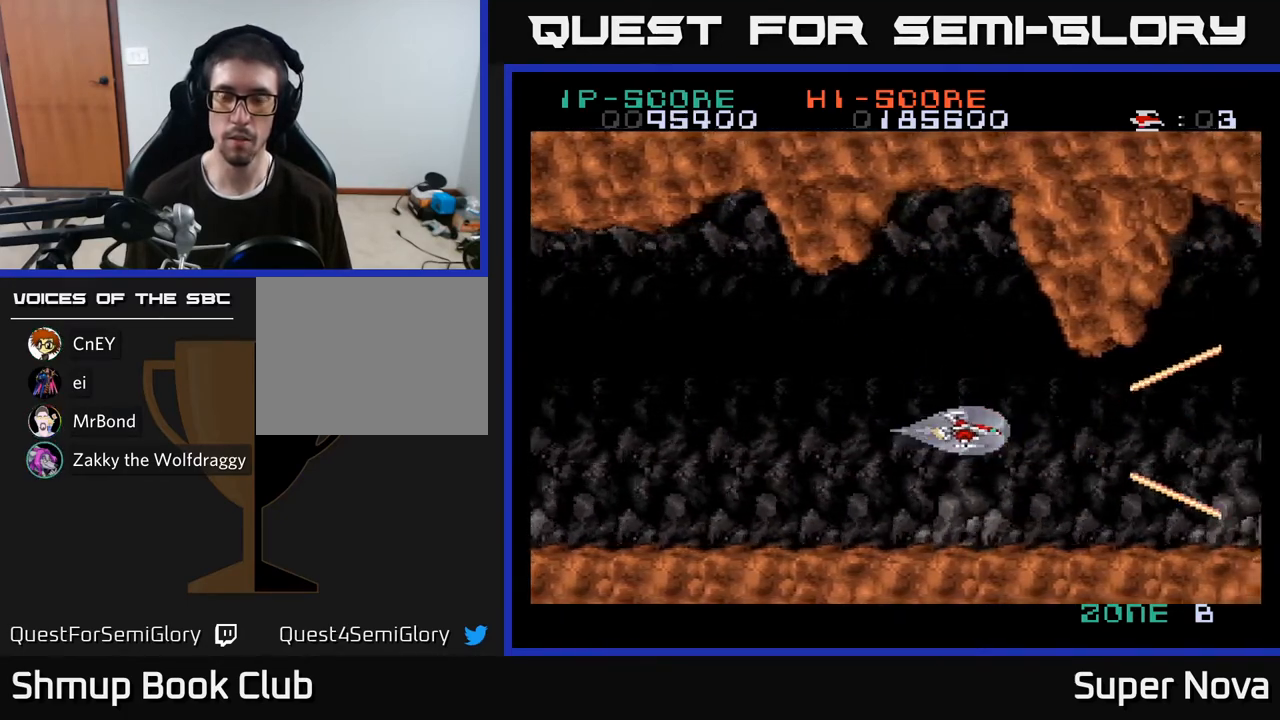
{"buttons": ["X"], "right_stick": "center", "events": [[317, "DPAD_DOWN", "down"], [383, "DPAD_DOWN", "up"]]}
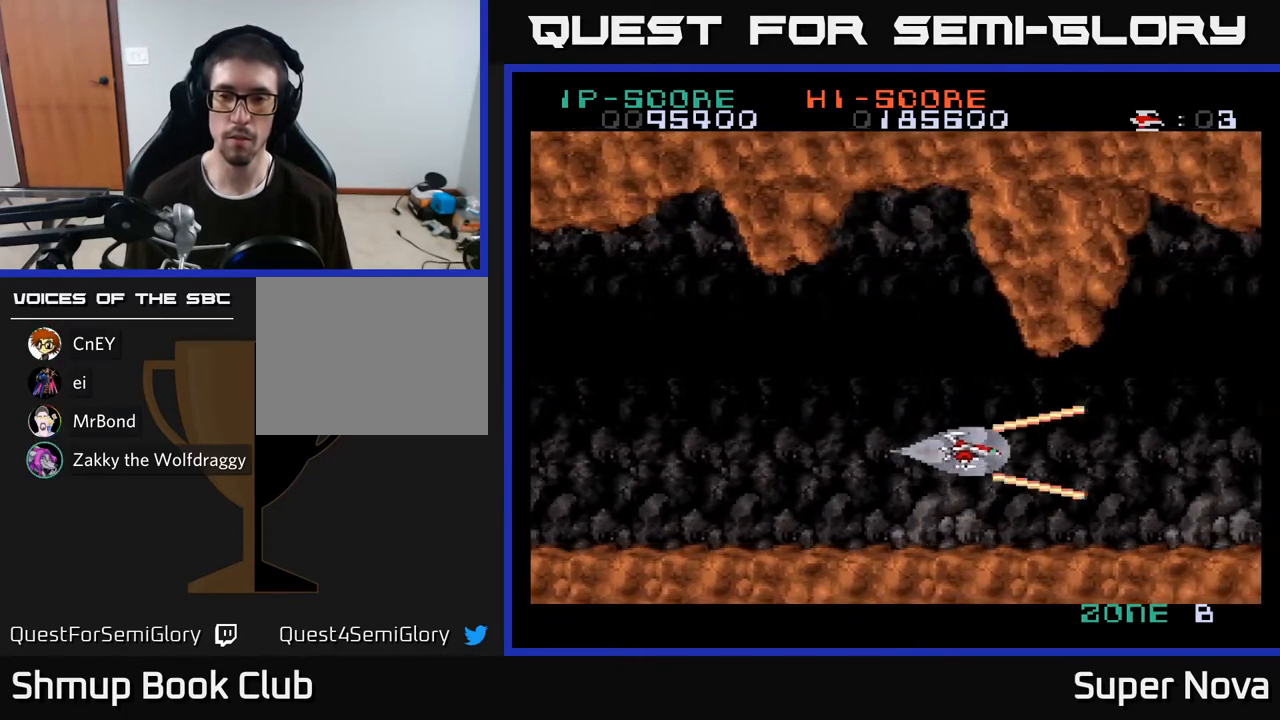
{"buttons": ["A", "X"], "right_stick": "center", "events": [[233, "DPAD_RIGHT", "down"], [367, "DPAD_RIGHT", "up"], [467, "A", "down"]]}
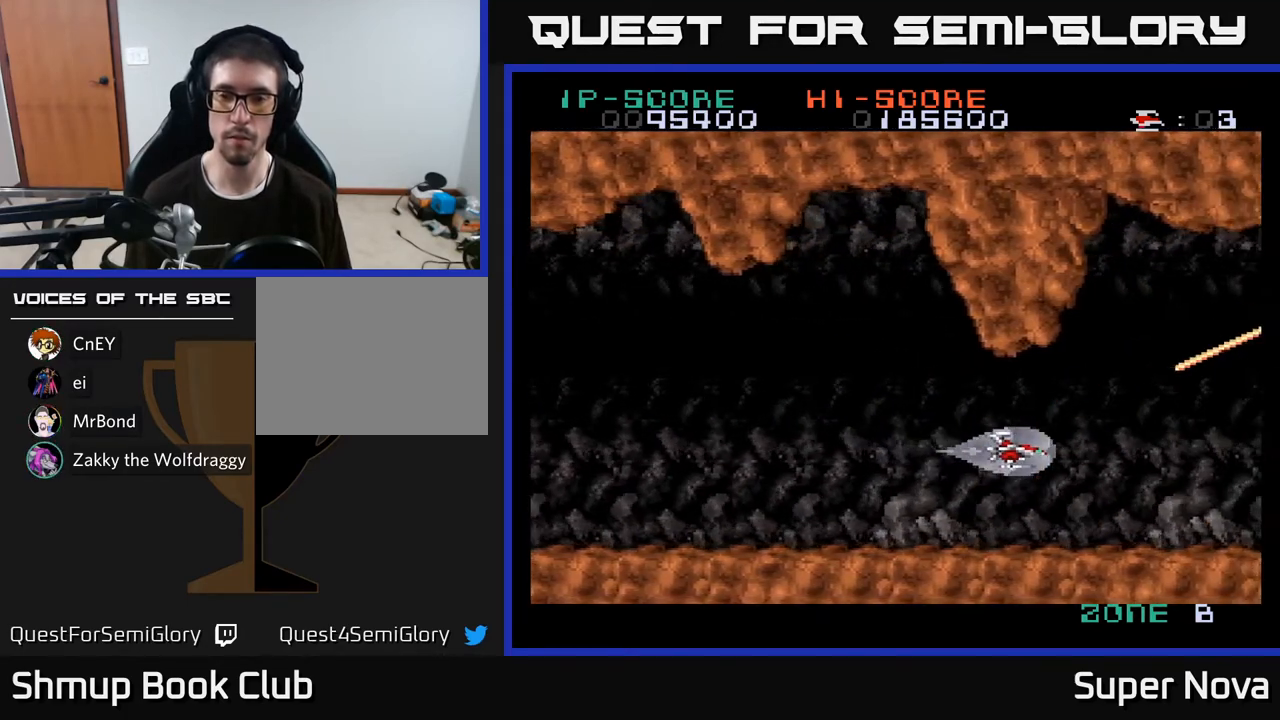
{"buttons": ["A", "X"], "right_stick": "center", "events": []}
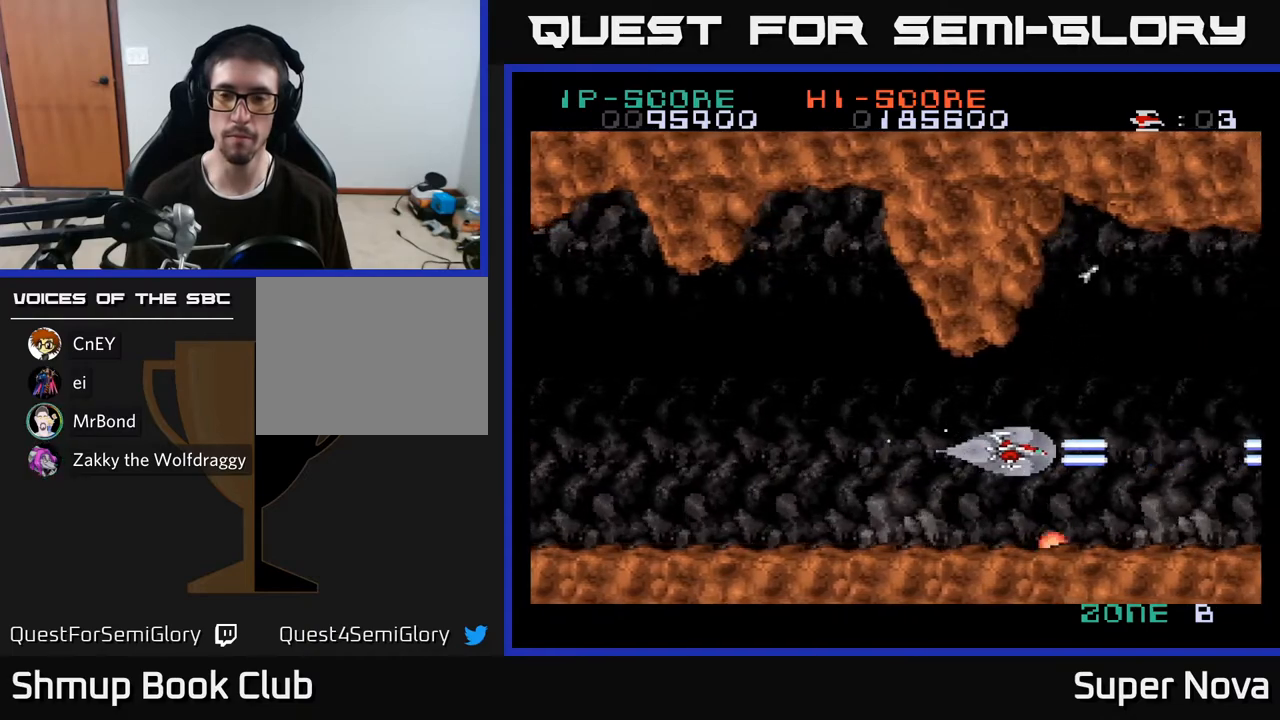
{"buttons": ["A", "X"], "right_stick": "center", "events": []}
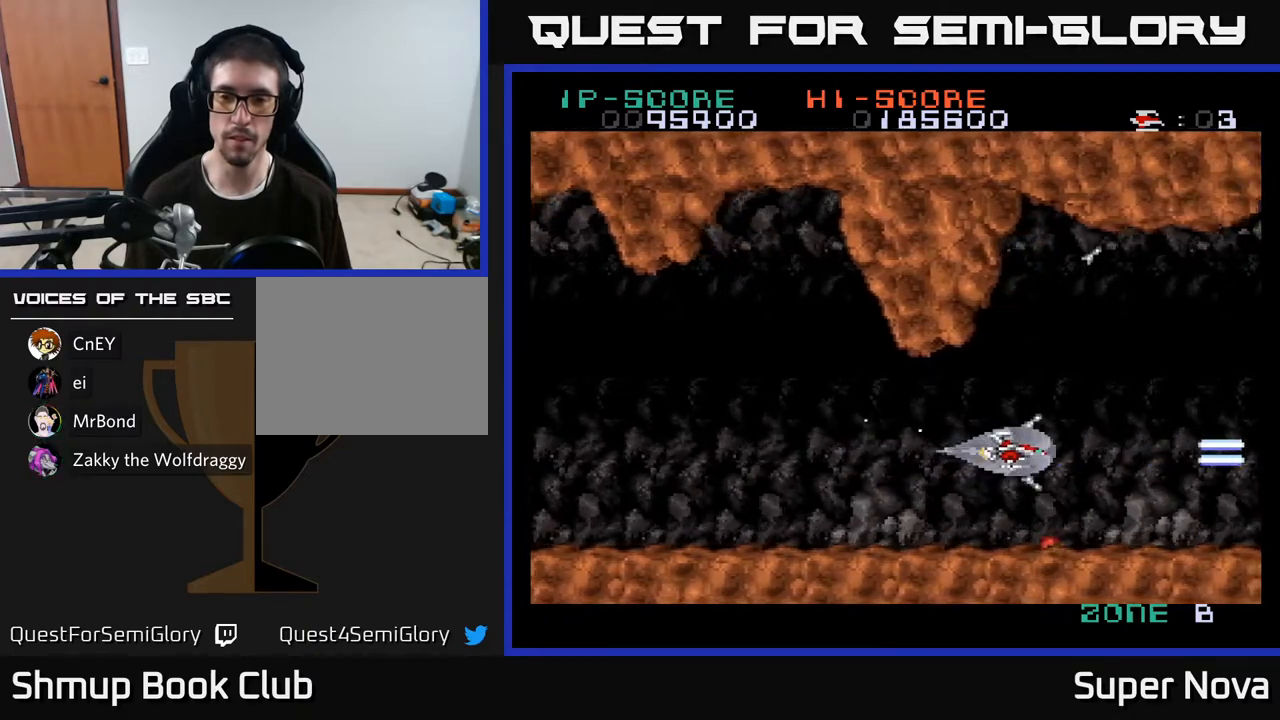
{"buttons": ["X"], "right_stick": "center", "events": [[17, "A", "up"]]}
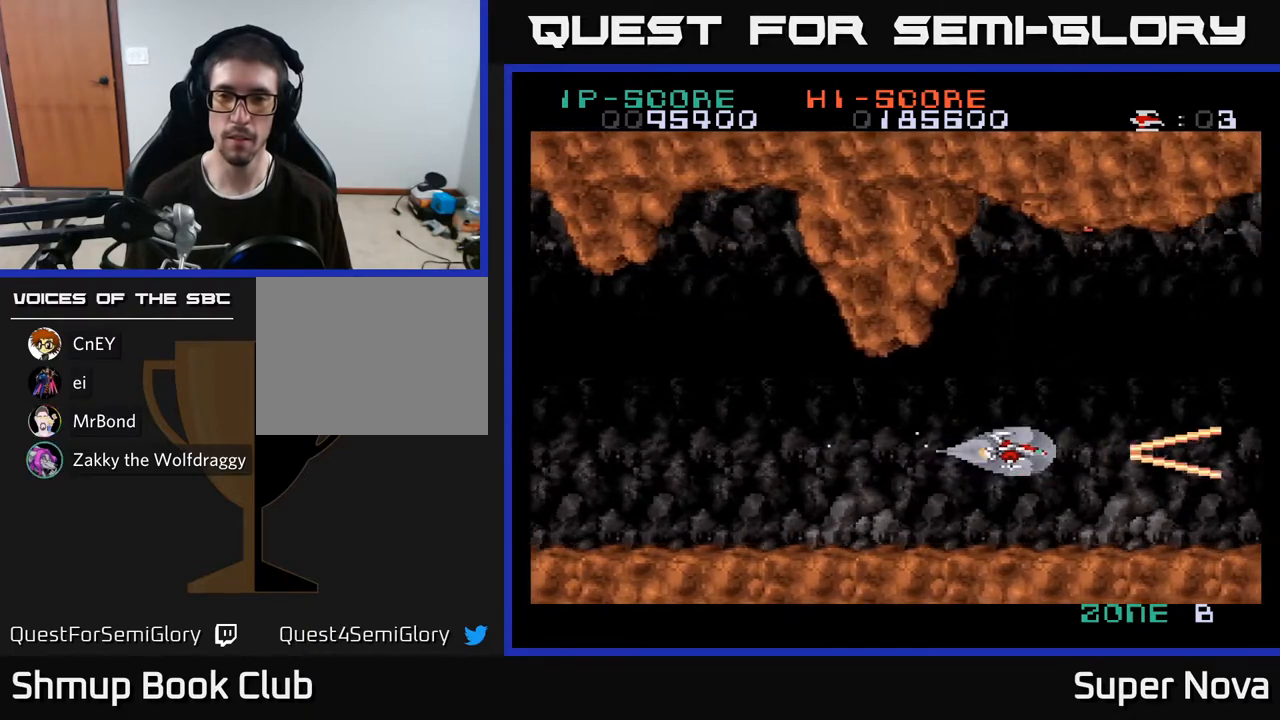
{"buttons": ["X"], "right_stick": "center", "events": [[367, "DPAD_UP", "down"], [467, "DPAD_UP", "up"]]}
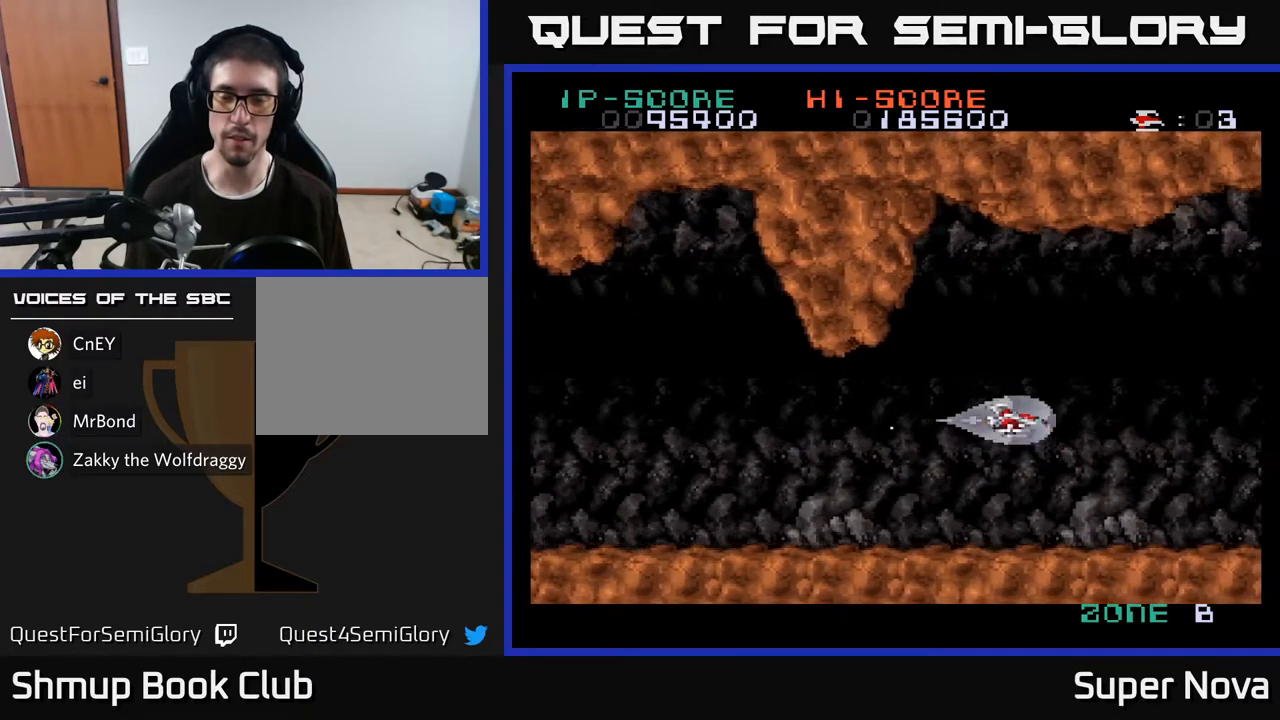
{"buttons": ["A", "X"], "right_stick": "center", "events": [[217, "A", "down"]]}
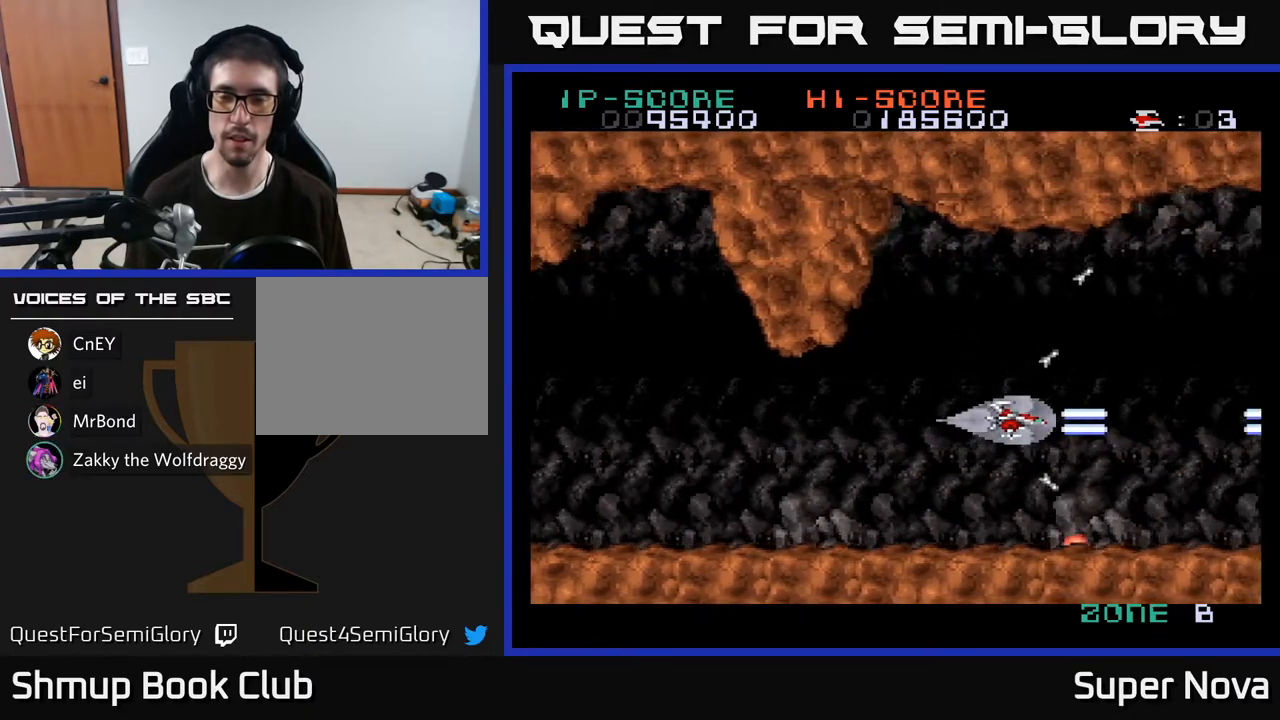
{"buttons": ["A", "X"], "right_stick": "center", "events": [[233, "DPAD_UP", "down"], [383, "DPAD_LEFT", "down"], [383, "DPAD_UP", "up"], [500, "DPAD_LEFT", "up"]]}
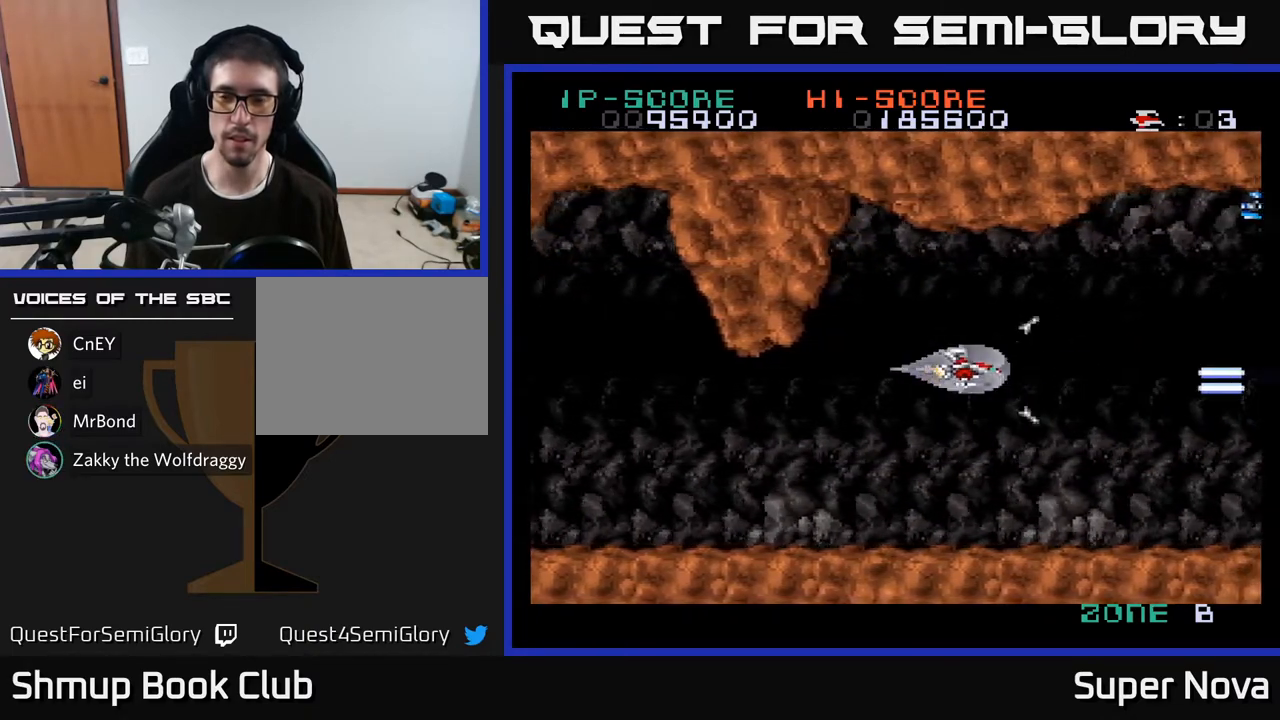
{"buttons": ["X", "DPAD_RIGHT"], "right_stick": "center", "events": [[283, "A", "up"], [350, "DPAD_RIGHT", "down"]]}
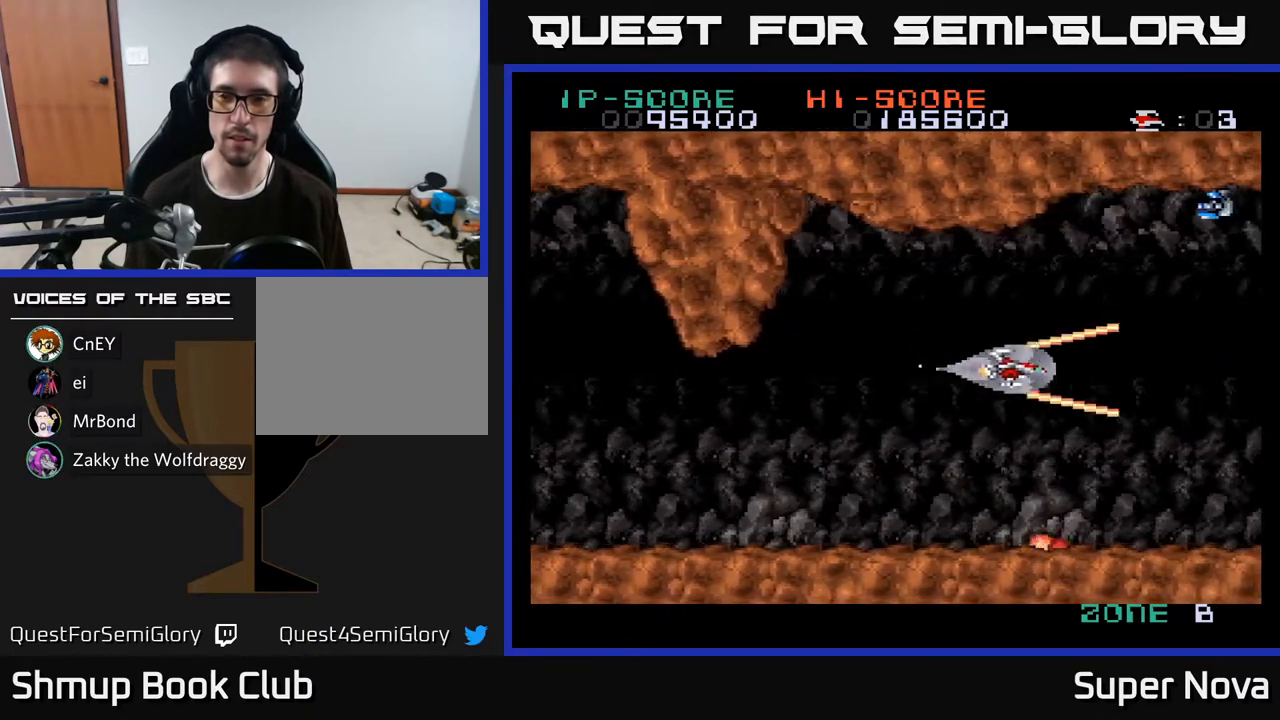
{"buttons": ["A"], "right_stick": "center", "events": [[67, "DPAD_RIGHT", "up"], [133, "DPAD_LEFT", "down"], [383, "A", "down"], [417, "DPAD_LEFT", "up"], [433, "X", "up"]]}
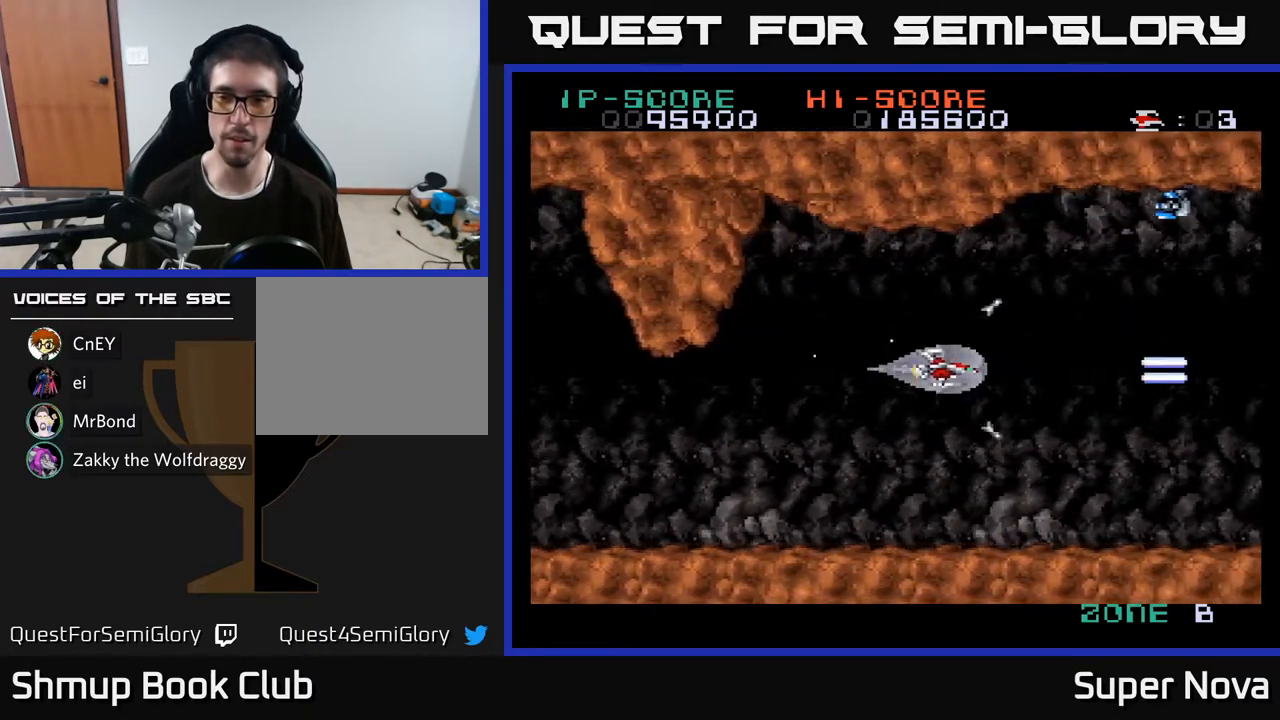
{"buttons": ["A", "X"], "right_stick": "center", "events": [[67, "X", "down"], [167, "A", "up"], [250, "A", "down"]]}
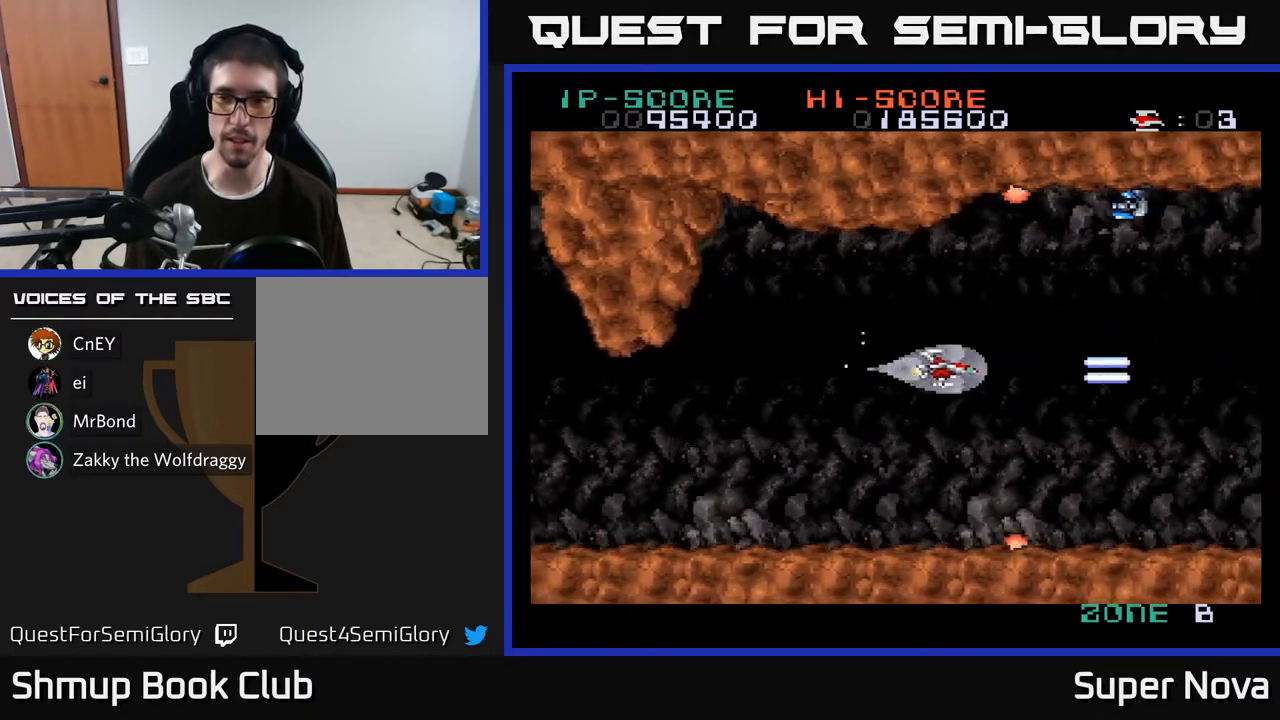
{"buttons": ["A", "X"], "right_stick": "center", "events": [[17, "DPAD_LEFT", "down"], [233, "DPAD_LEFT", "up"]]}
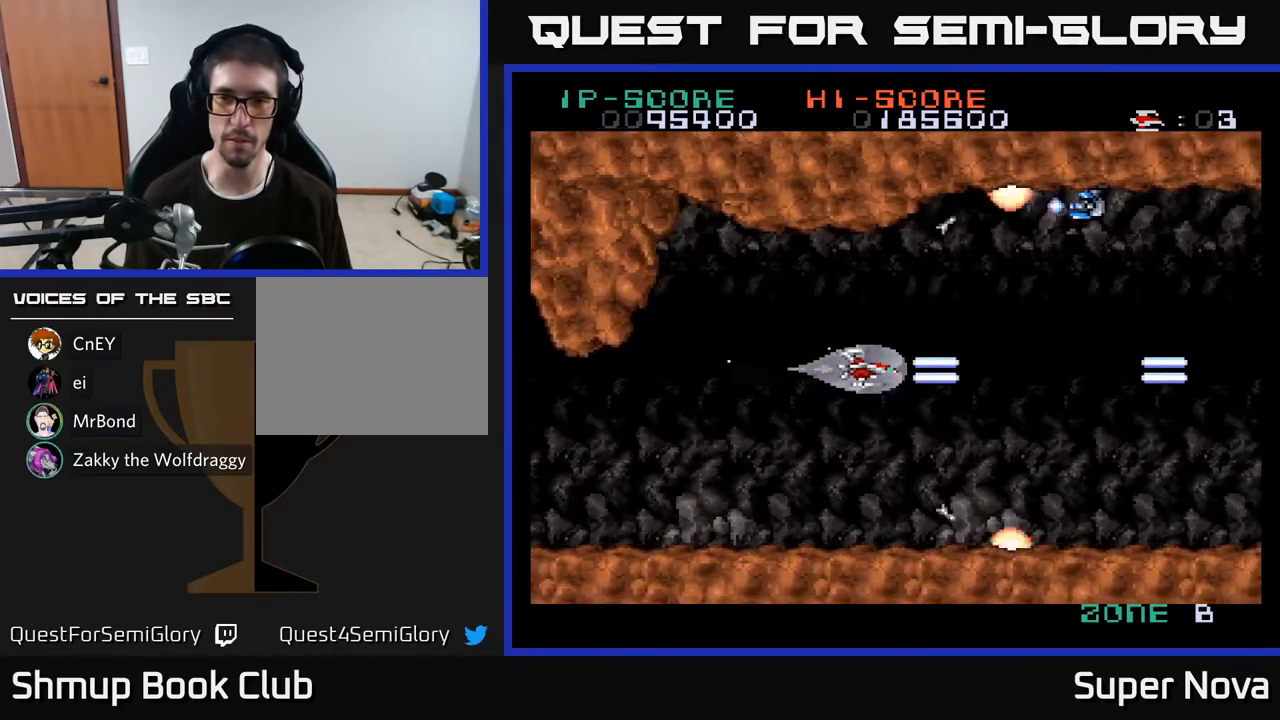
{"buttons": ["X"], "right_stick": "center", "events": [[67, "A", "up"]]}
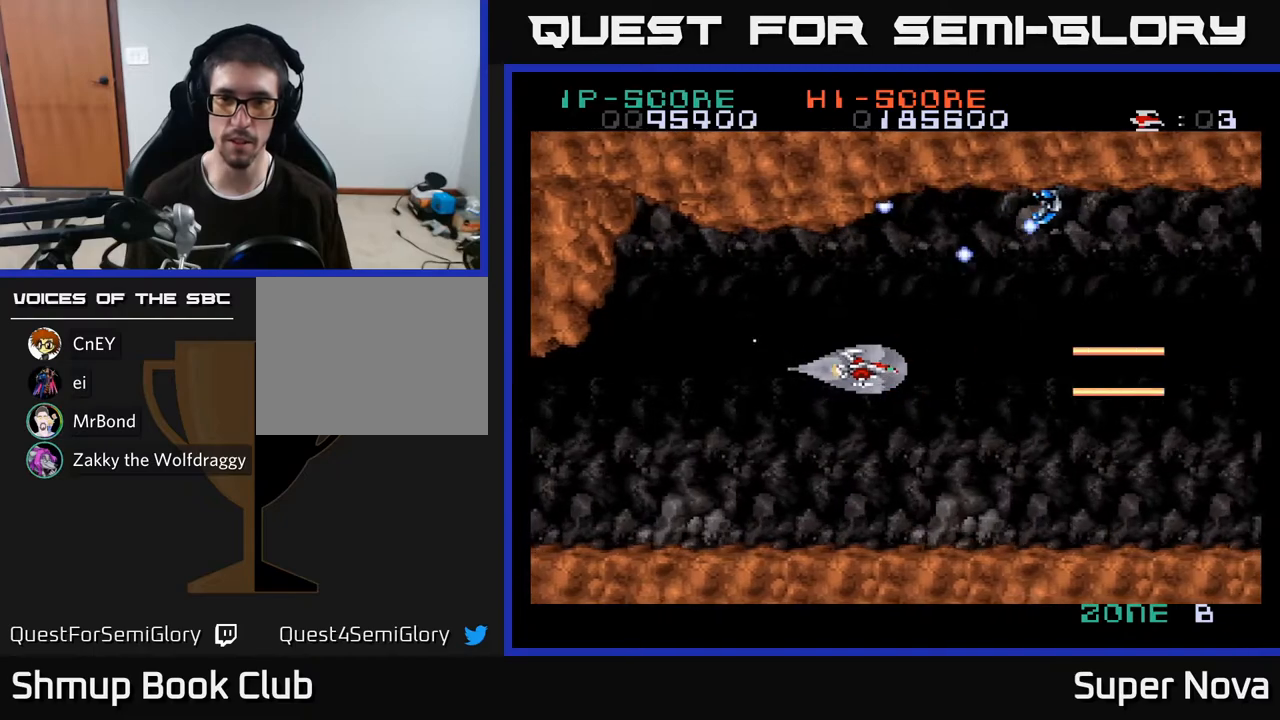
{"buttons": ["X", "DPAD_RIGHT"], "right_stick": "center", "events": [[150, "DPAD_LEFT", "down"], [300, "DPAD_LEFT", "up"], [317, "DPAD_DOWN", "down"], [383, "DPAD_RIGHT", "down"], [467, "DPAD_DOWN", "up"]]}
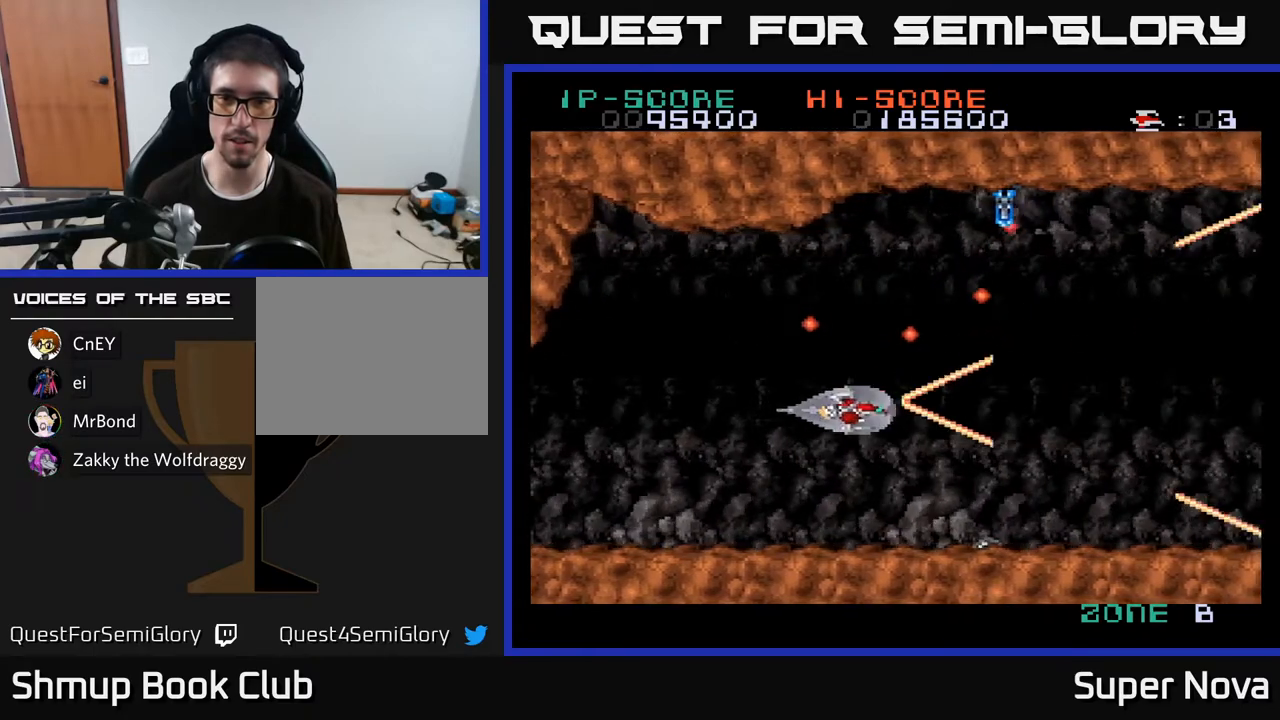
{"buttons": ["X", "DPAD_UP"], "right_stick": "center", "events": [[17, "DPAD_RIGHT", "up"], [83, "DPAD_RIGHT", "down"], [267, "DPAD_DOWN", "down"], [383, "DPAD_DOWN", "up"], [500, "DPAD_RIGHT", "up"], [500, "DPAD_UP", "down"]]}
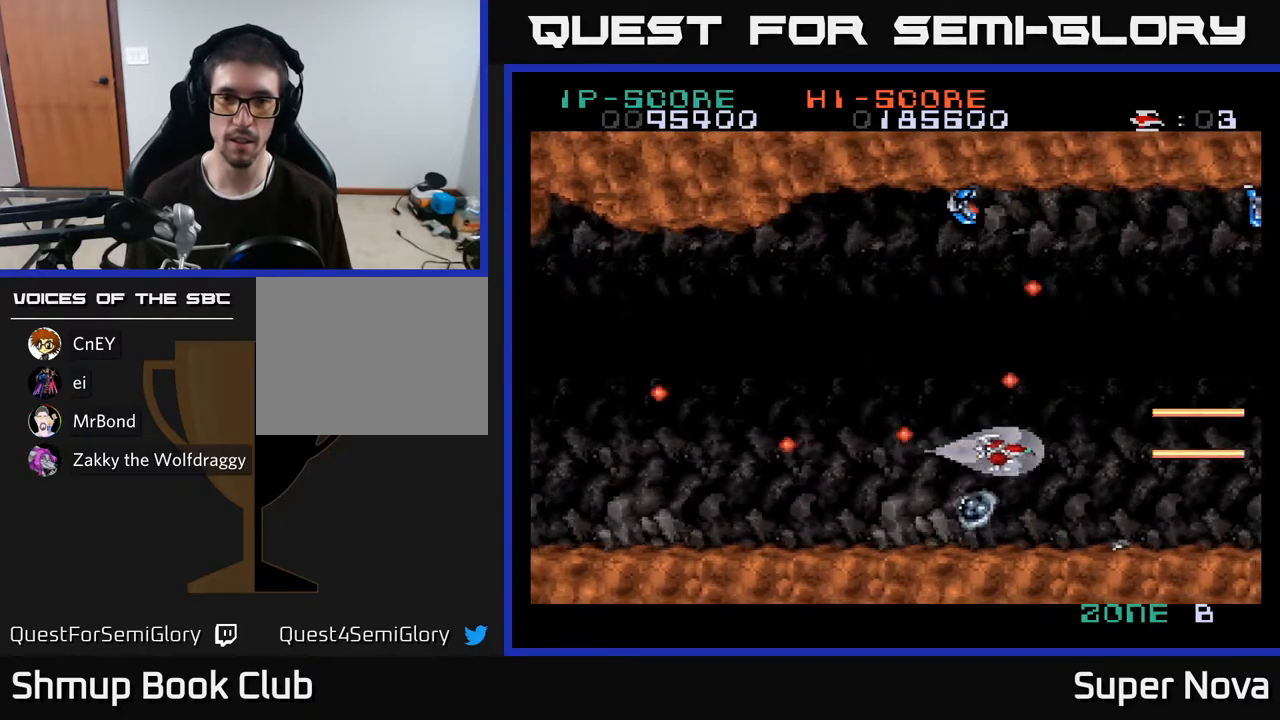
{"buttons": ["A", "X", "DPAD_UP", "DPAD_LEFT"], "right_stick": "center", "events": [[17, "DPAD_LEFT", "down"], [50, "A", "down"], [83, "DPAD_UP", "up"], [450, "DPAD_UP", "down"]]}
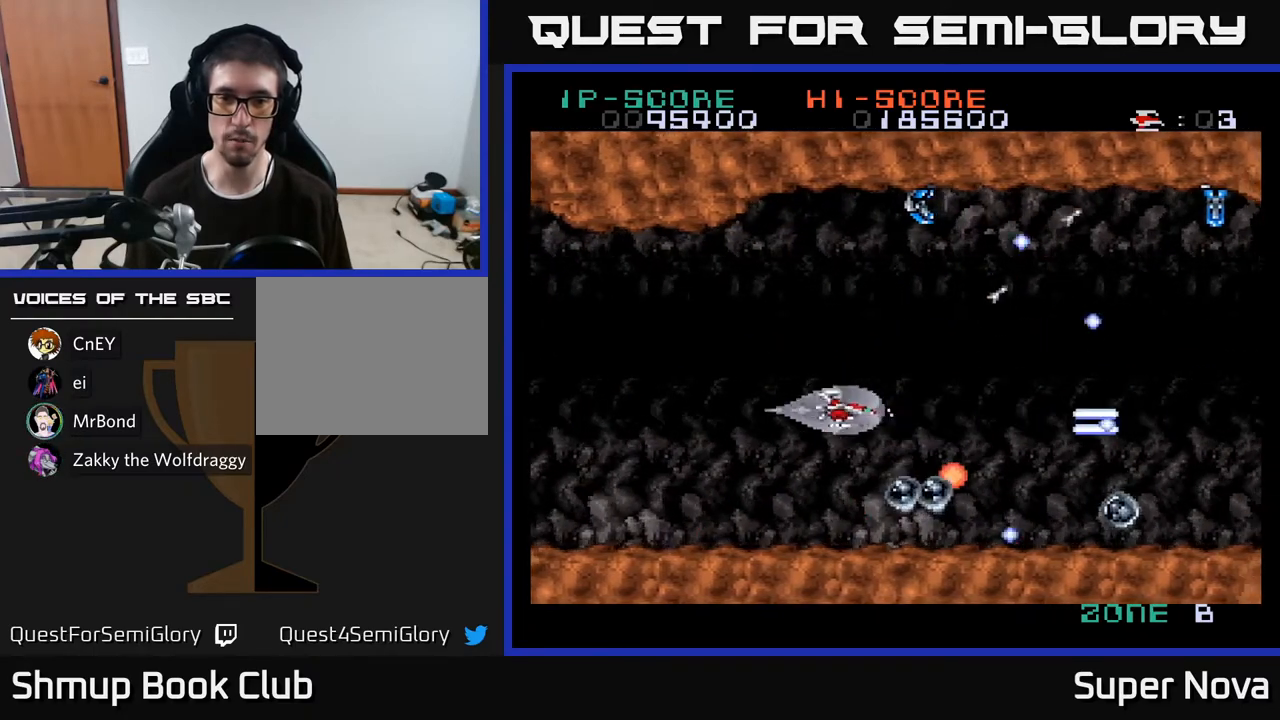
{"buttons": ["X"], "right_stick": "center", "events": [[267, "DPAD_LEFT", "up"], [333, "A", "up"], [417, "DPAD_UP", "up"]]}
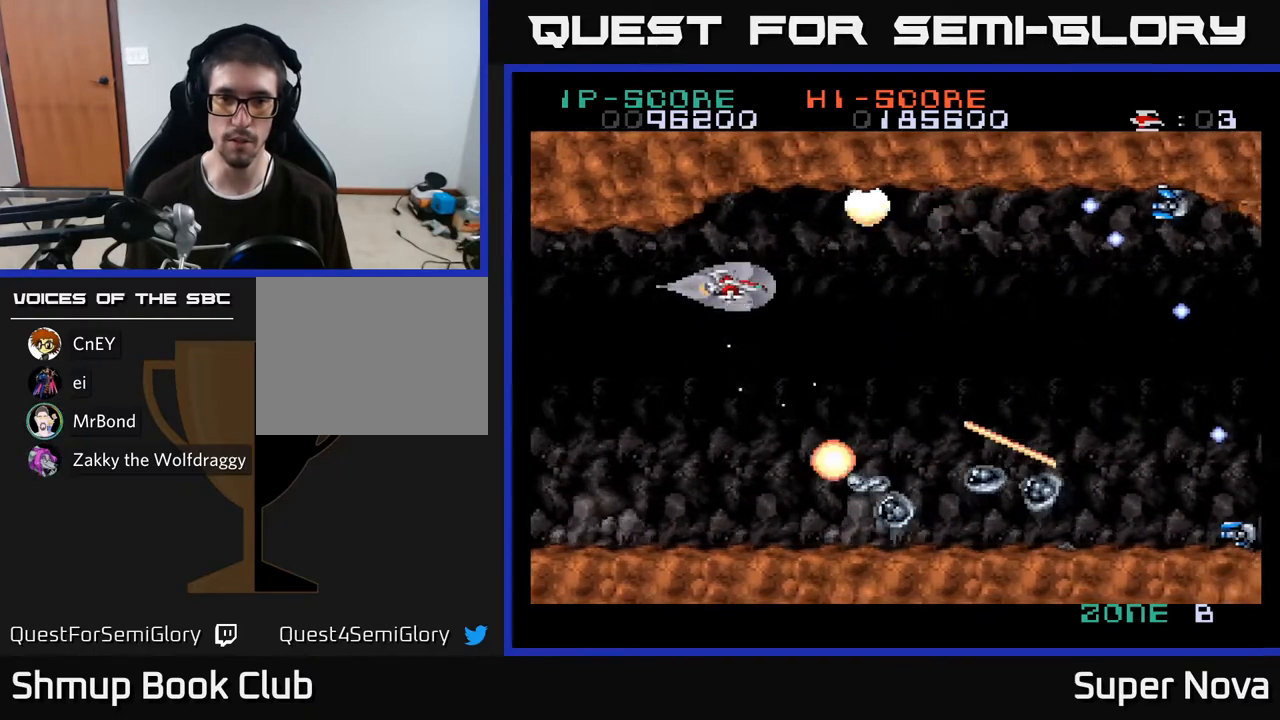
{"buttons": ["X", "DPAD_DOWN"], "right_stick": "center", "events": [[117, "DPAD_DOWN", "down"], [233, "DPAD_LEFT", "down"], [450, "DPAD_LEFT", "up"]]}
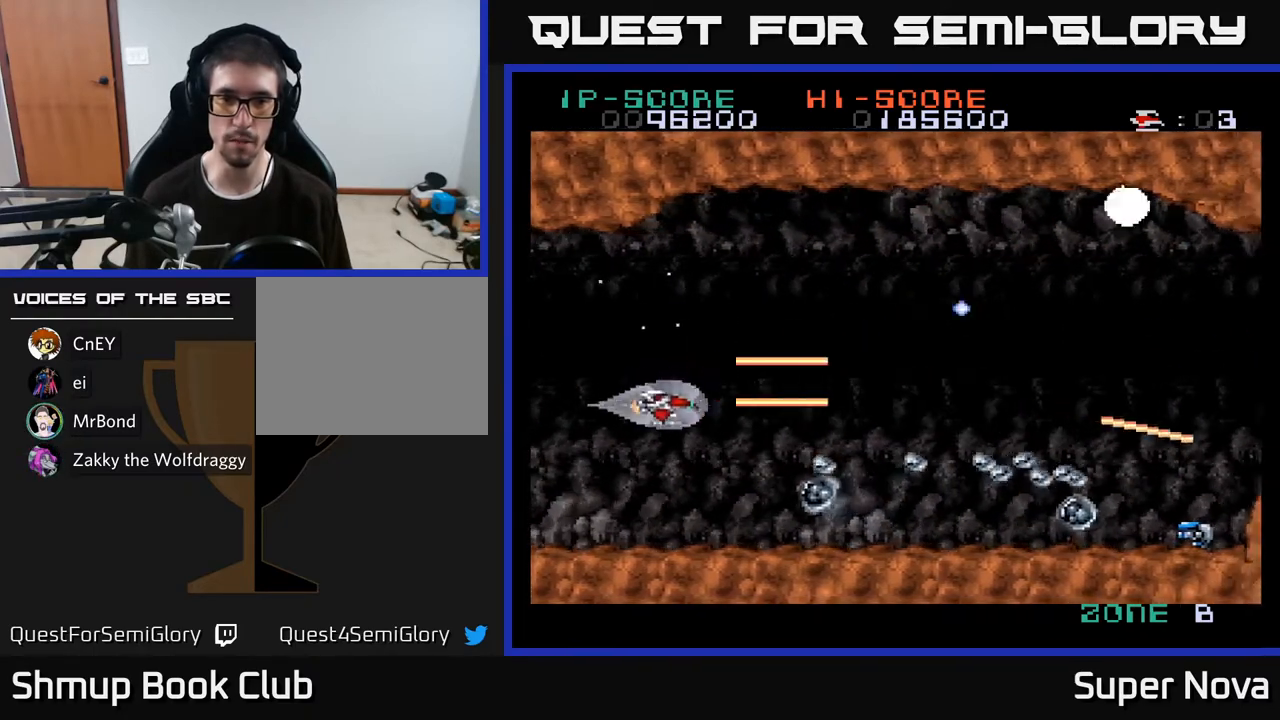
{"buttons": ["X", "DPAD_UP", "DPAD_LEFT"], "right_stick": "center", "events": [[150, "DPAD_RIGHT", "down"], [183, "DPAD_DOWN", "up"], [183, "DPAD_RIGHT", "up"], [417, "DPAD_LEFT", "down"], [467, "DPAD_UP", "down"]]}
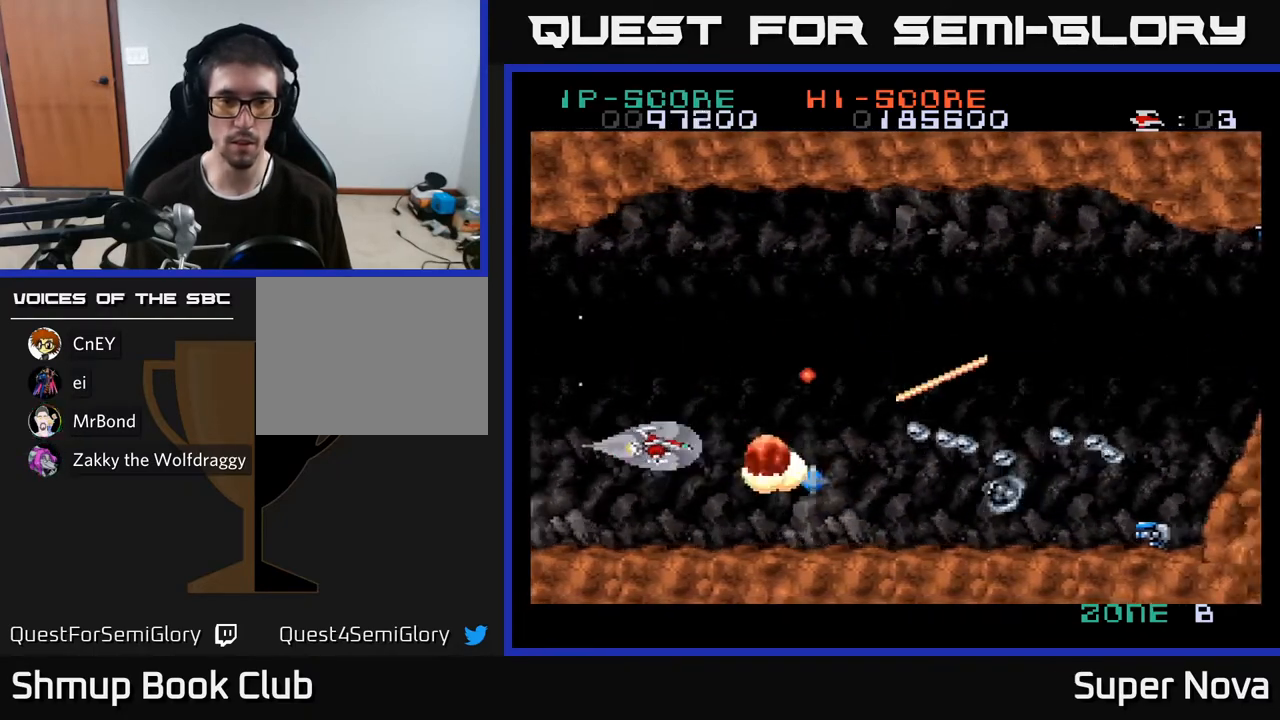
{"buttons": ["A", "X", "DPAD_UP", "DPAD_RIGHT"], "right_stick": "center", "events": [[50, "DPAD_LEFT", "up"], [50, "DPAD_UP", "up"], [133, "A", "down"], [233, "DPAD_LEFT", "down"], [333, "DPAD_UP", "down"], [367, "DPAD_LEFT", "up"], [467, "DPAD_RIGHT", "down"]]}